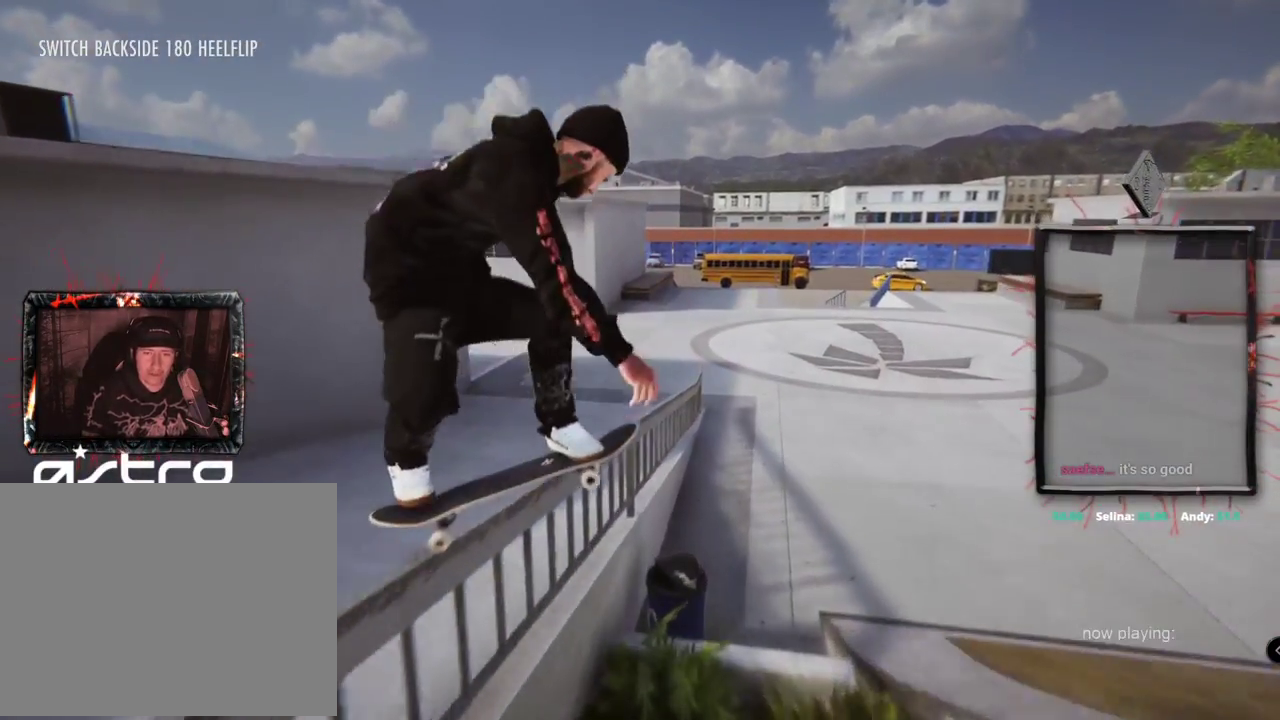
Gameplay with a controller (Xbox layout); each line is a JSON object with the inputs held at the frame after it. "events" lists button and stick changes between this image and that frame as [ms after this image, input, new state], when the widget could be followed in between. Not read: L3 R3.
{"buttons": [], "left_stick": "right", "right_stick": "down-left", "events": []}
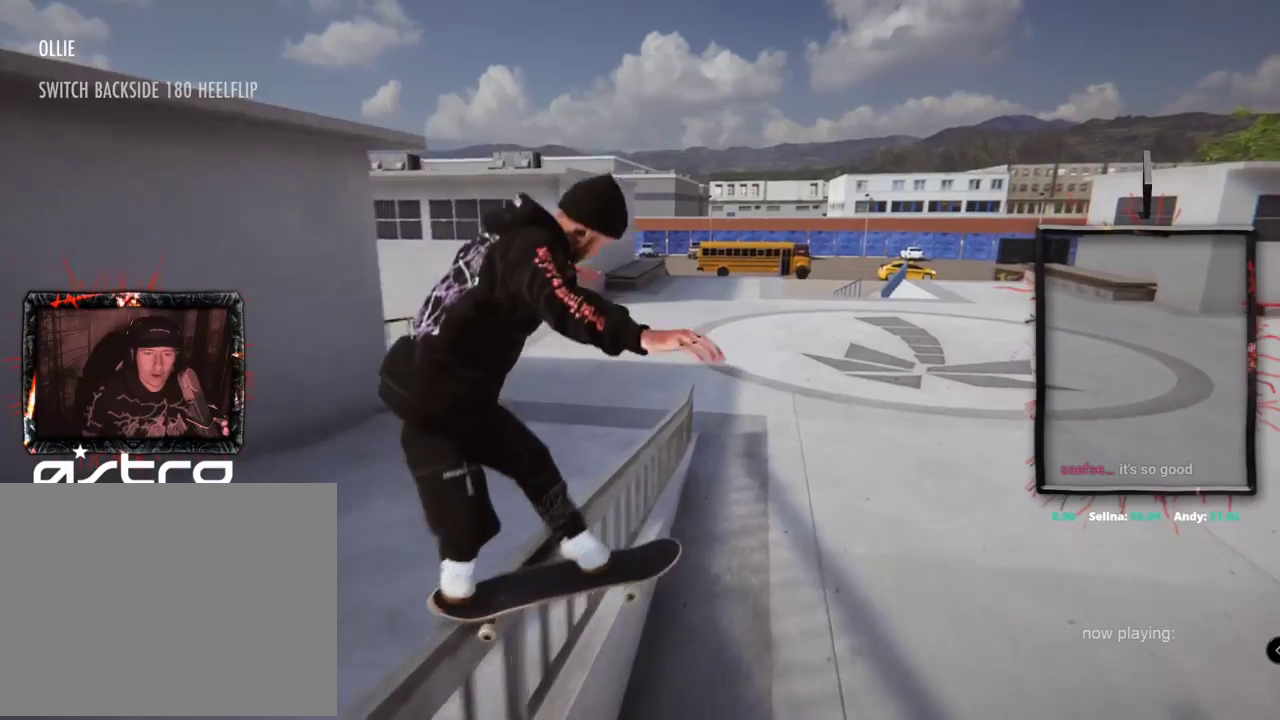
{"buttons": [], "left_stick": "right", "right_stick": "down-left", "events": []}
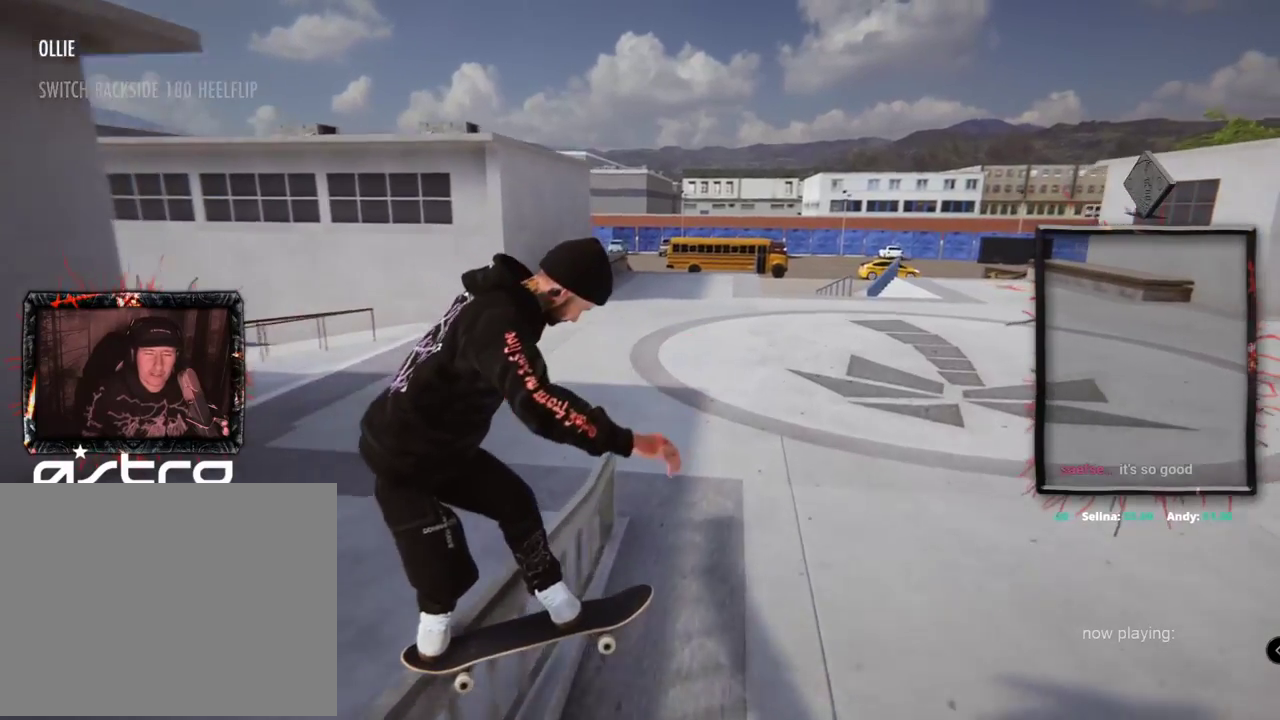
{"buttons": [], "left_stick": "right", "right_stick": "down-left", "events": []}
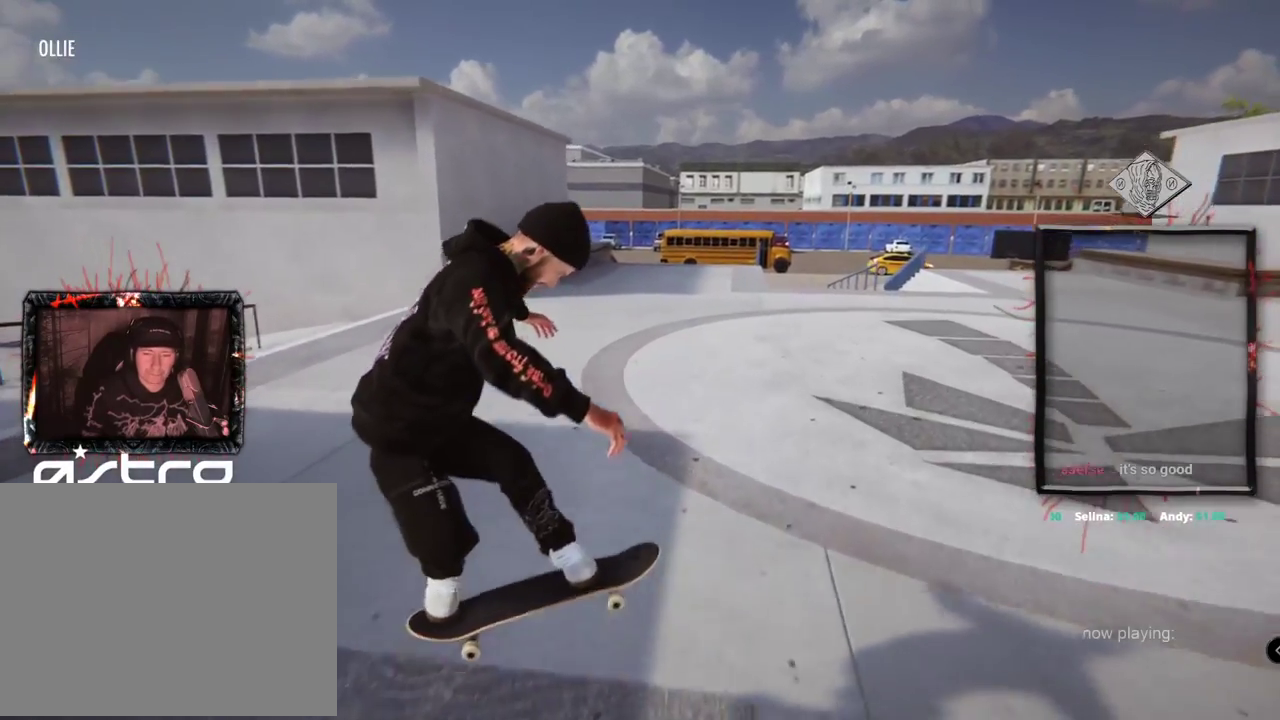
{"buttons": [], "left_stick": "center", "right_stick": "center", "events": [[50, "left_stick", "center"], [50, "right_stick", "center"]]}
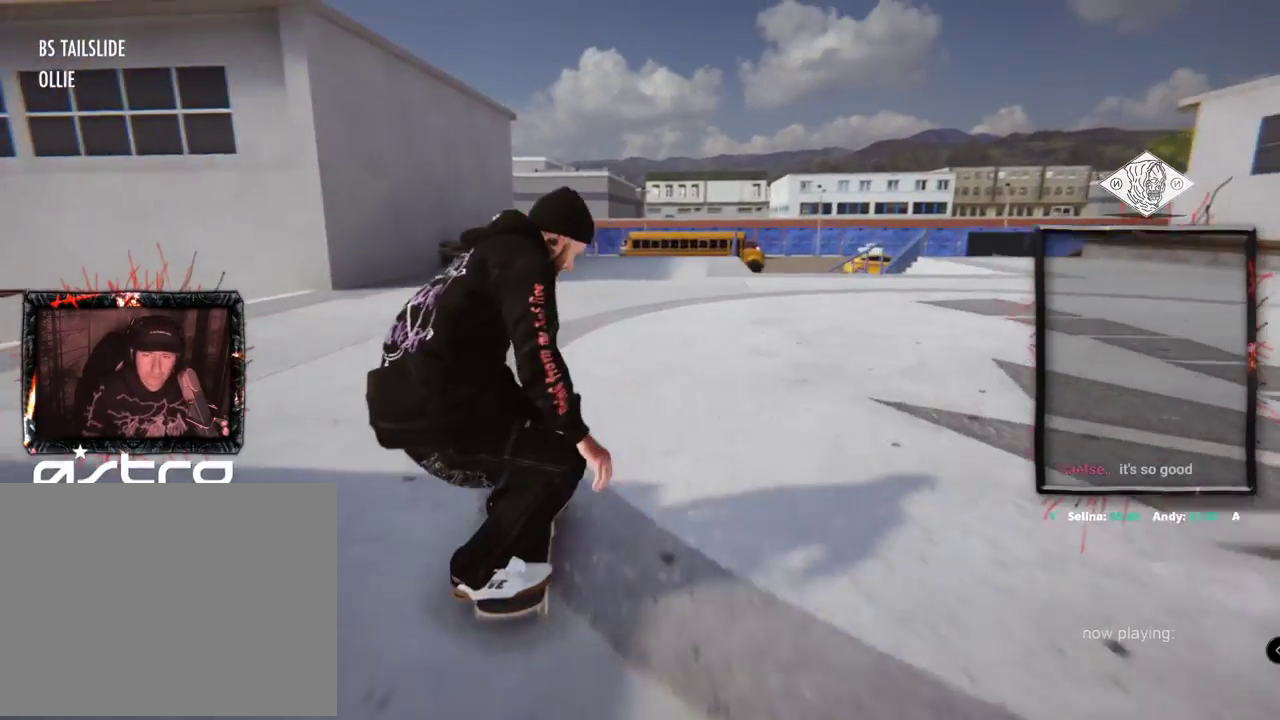
{"buttons": ["A"], "left_stick": "center", "right_stick": "center", "events": [[16, "R2", "down"], [317, "A", "down"], [317, "R2", "up"]]}
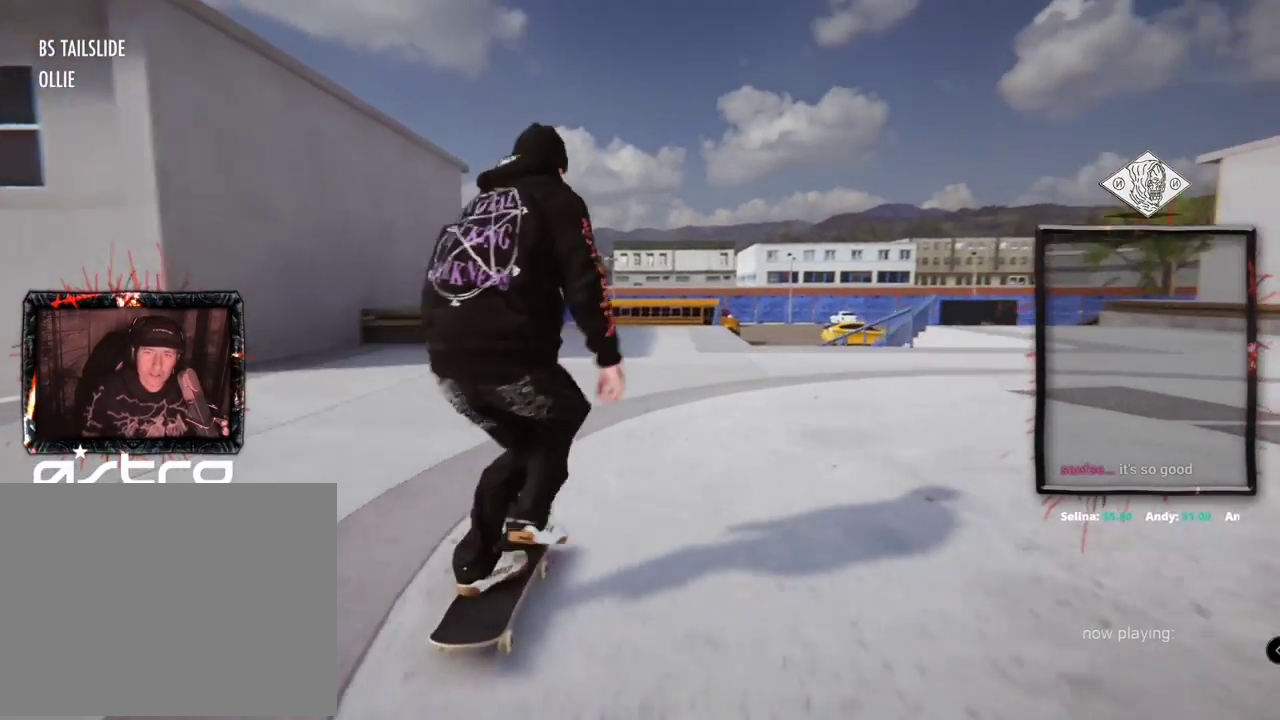
{"buttons": [], "left_stick": "center", "right_stick": "center", "events": [[33, "A", "up"], [300, "R2", "down"], [417, "R2", "up"]]}
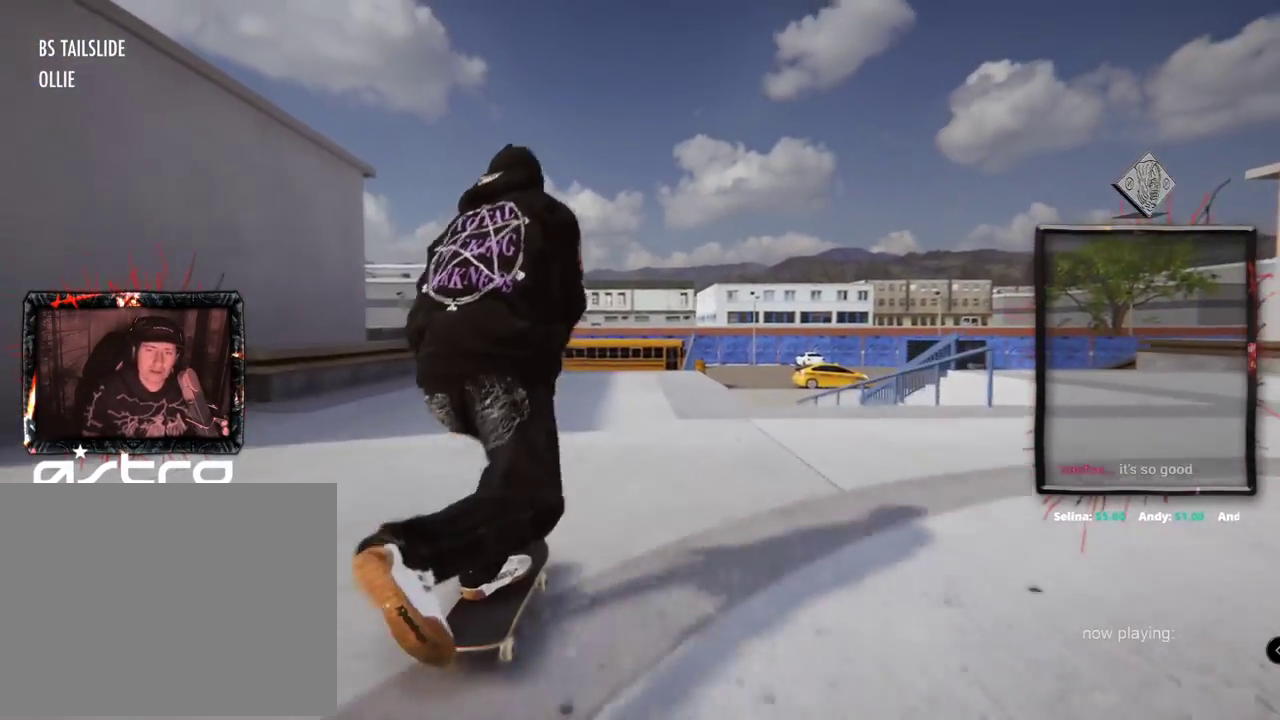
{"buttons": [], "left_stick": "center", "right_stick": "center", "events": [[300, "L2", "down"], [383, "L2", "up"]]}
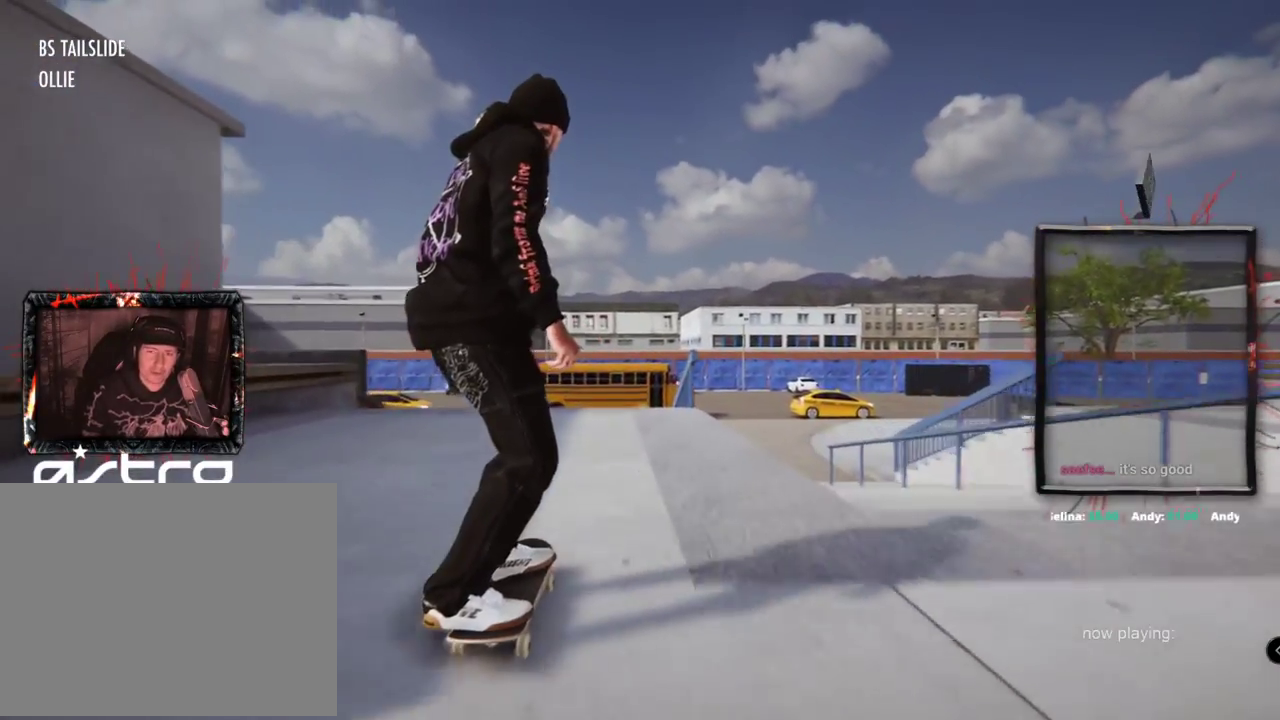
{"buttons": ["L1", "R2"], "left_stick": "up", "right_stick": "up", "events": [[167, "R2", "down"], [217, "L1", "down"], [217, "left_stick", "up"], [234, "right_stick", "up"]]}
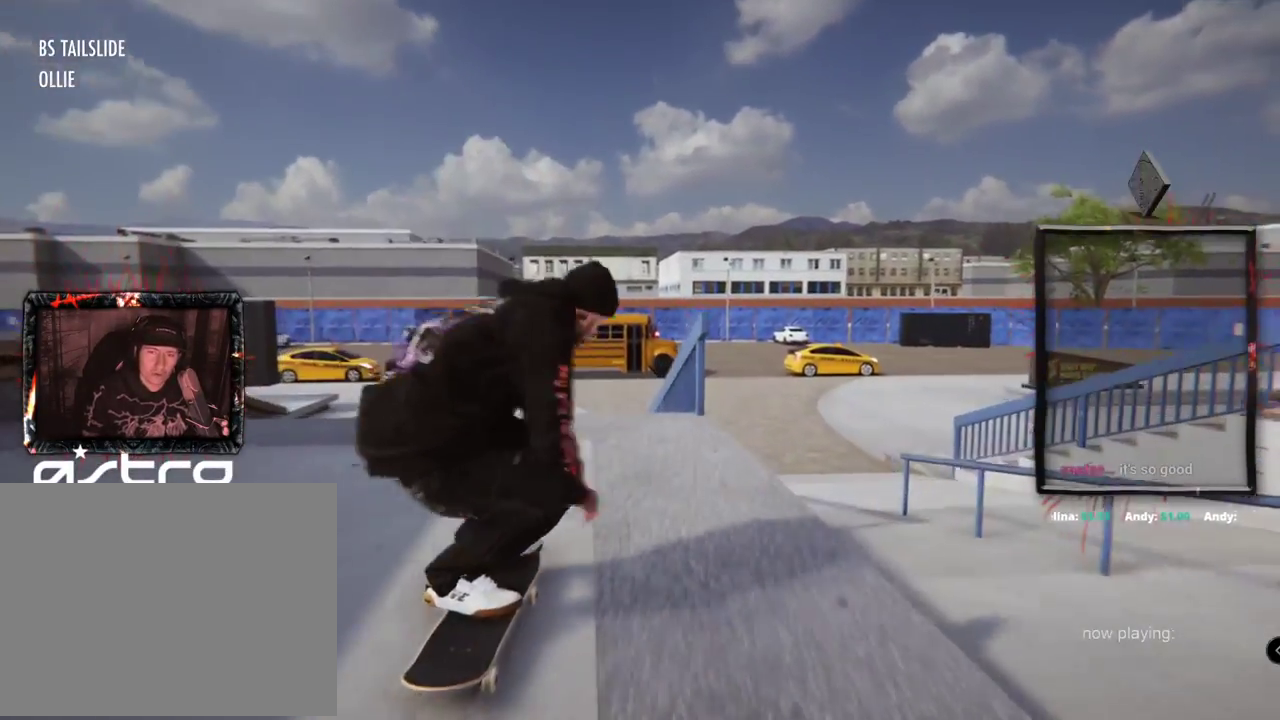
{"buttons": ["R2"], "left_stick": "center", "right_stick": "center"}
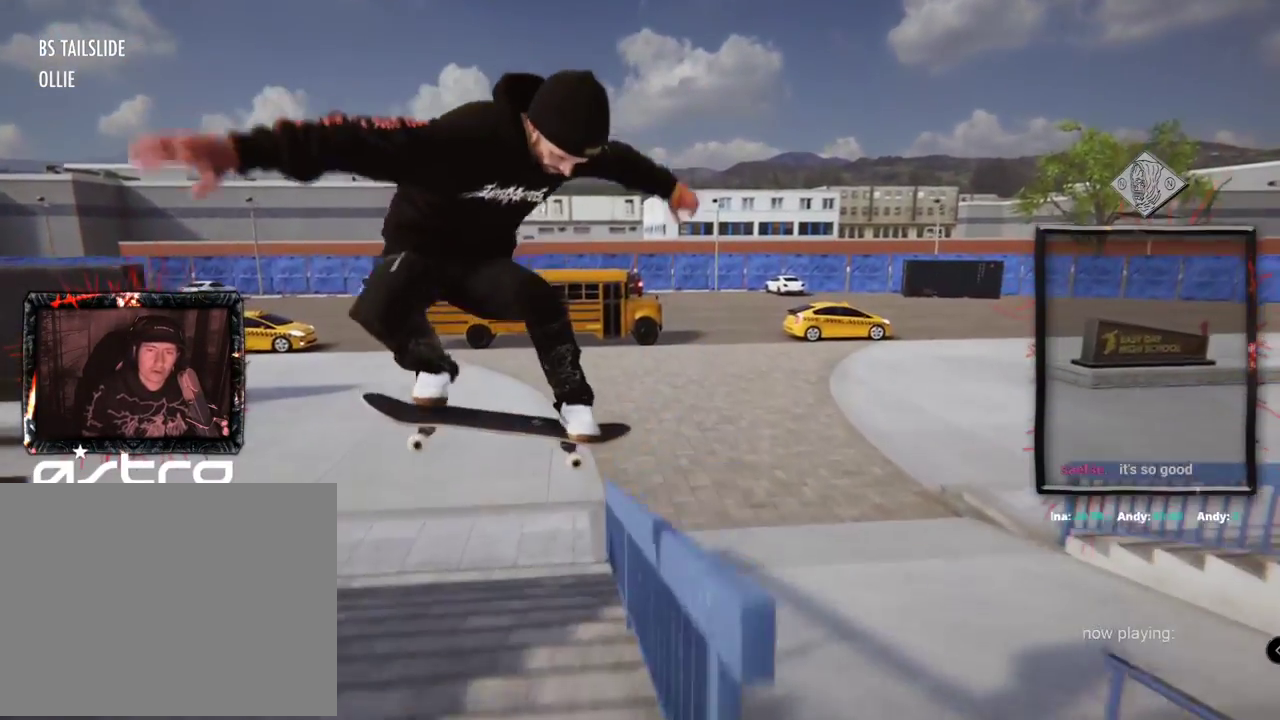
{"buttons": ["R2"], "left_stick": "center", "right_stick": "center", "events": []}
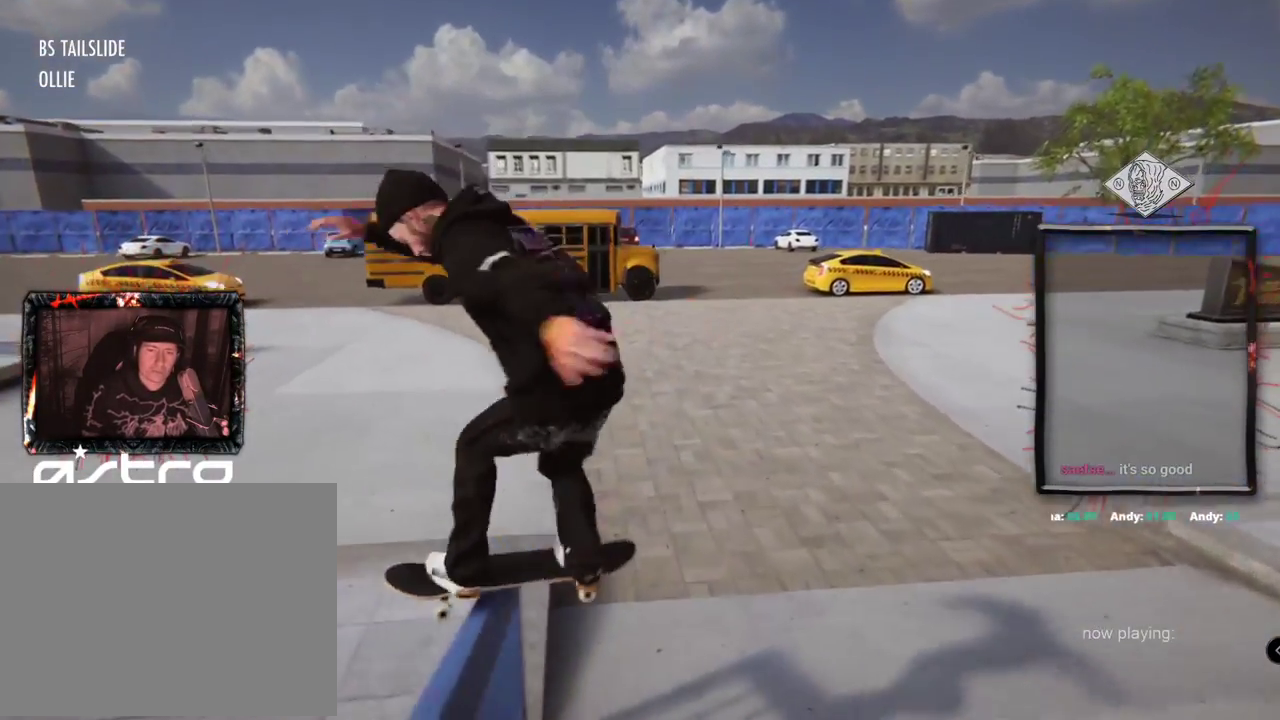
{"buttons": ["R2"], "left_stick": "center", "right_stick": "center", "events": []}
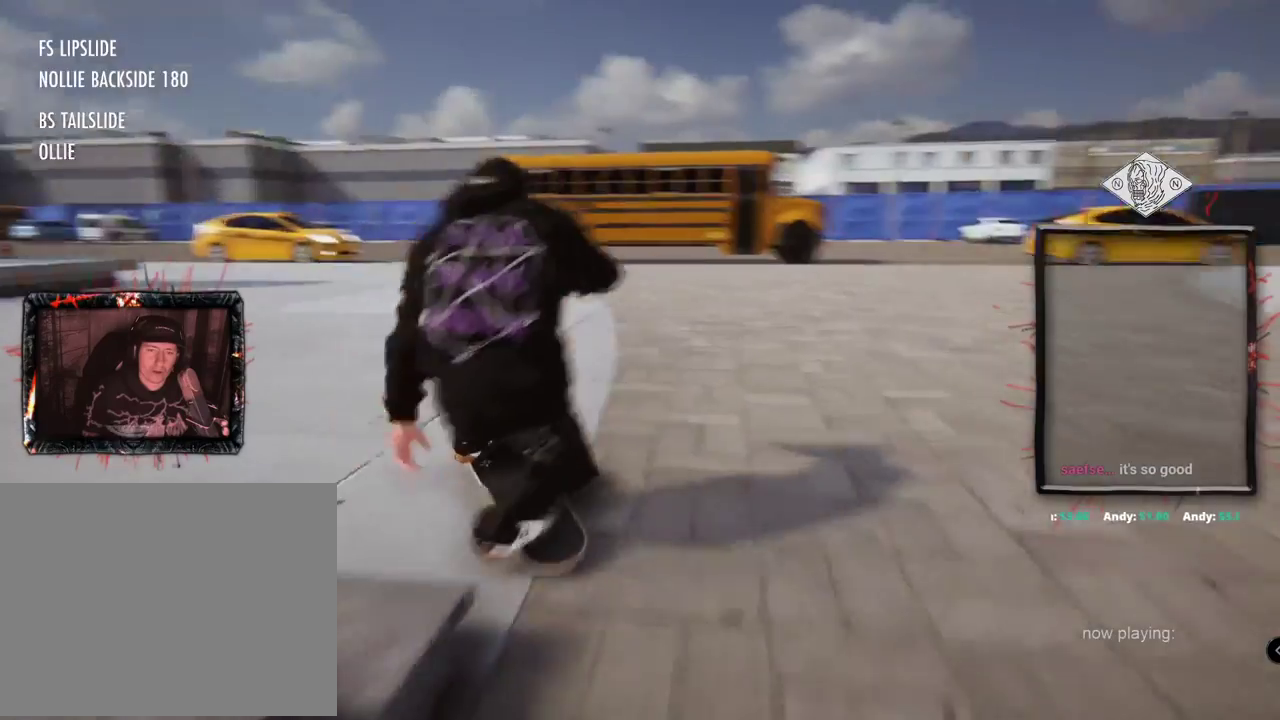
{"buttons": ["A", "L2"], "left_stick": "center", "right_stick": "center", "events": [[17, "R2", "up"], [167, "L2", "down"], [434, "A", "down"]]}
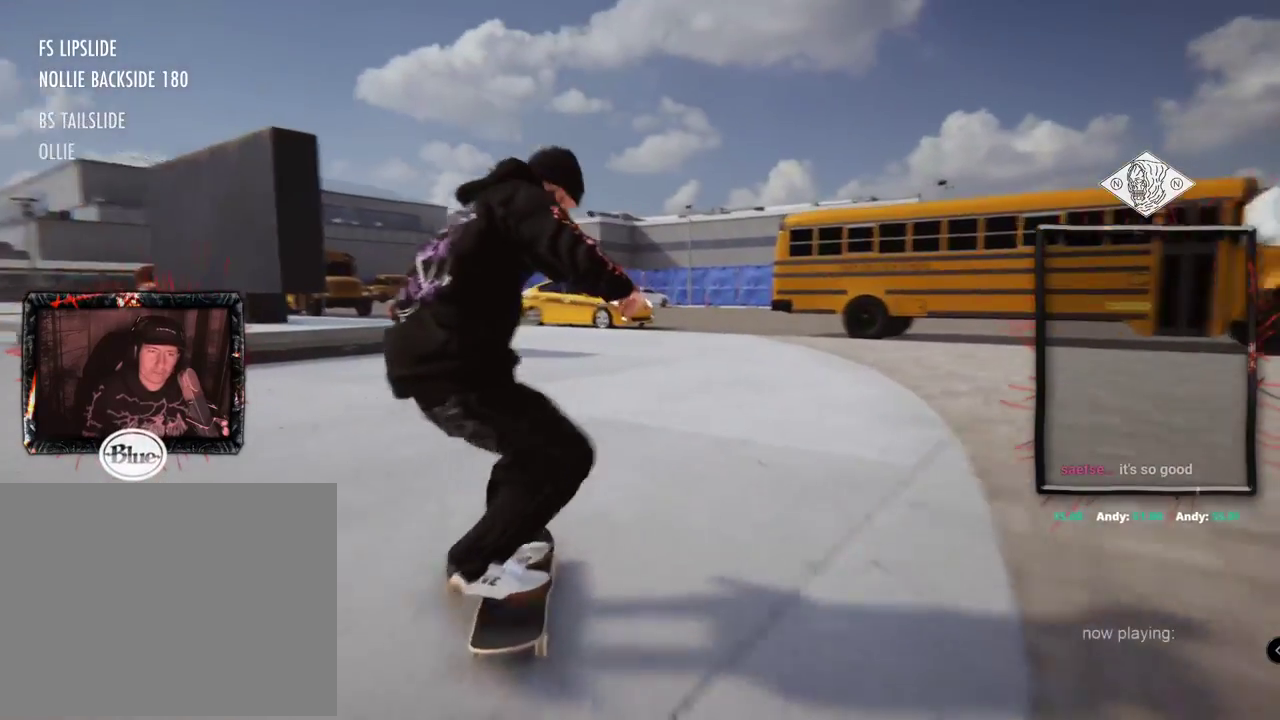
{"buttons": ["L2"], "left_stick": "center", "right_stick": "center", "events": [[200, "L2", "up"], [317, "L2", "down"], [333, "A", "up"]]}
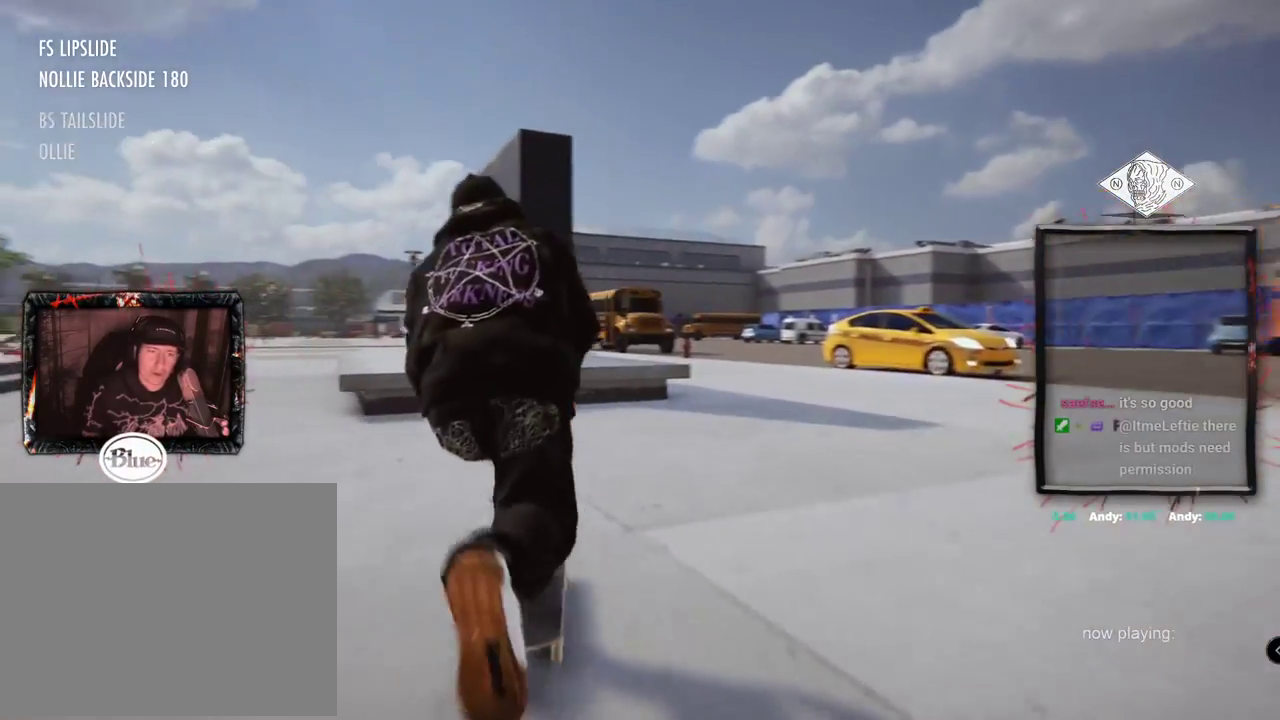
{"buttons": [], "left_stick": "center", "right_stick": "center", "events": [[67, "L2", "up"], [133, "L2", "down"], [200, "left_stick", "down"], [200, "right_stick", "down"], [217, "L2", "up"], [334, "right_stick", "up"], [400, "left_stick", "center"], [400, "right_stick", "center"]]}
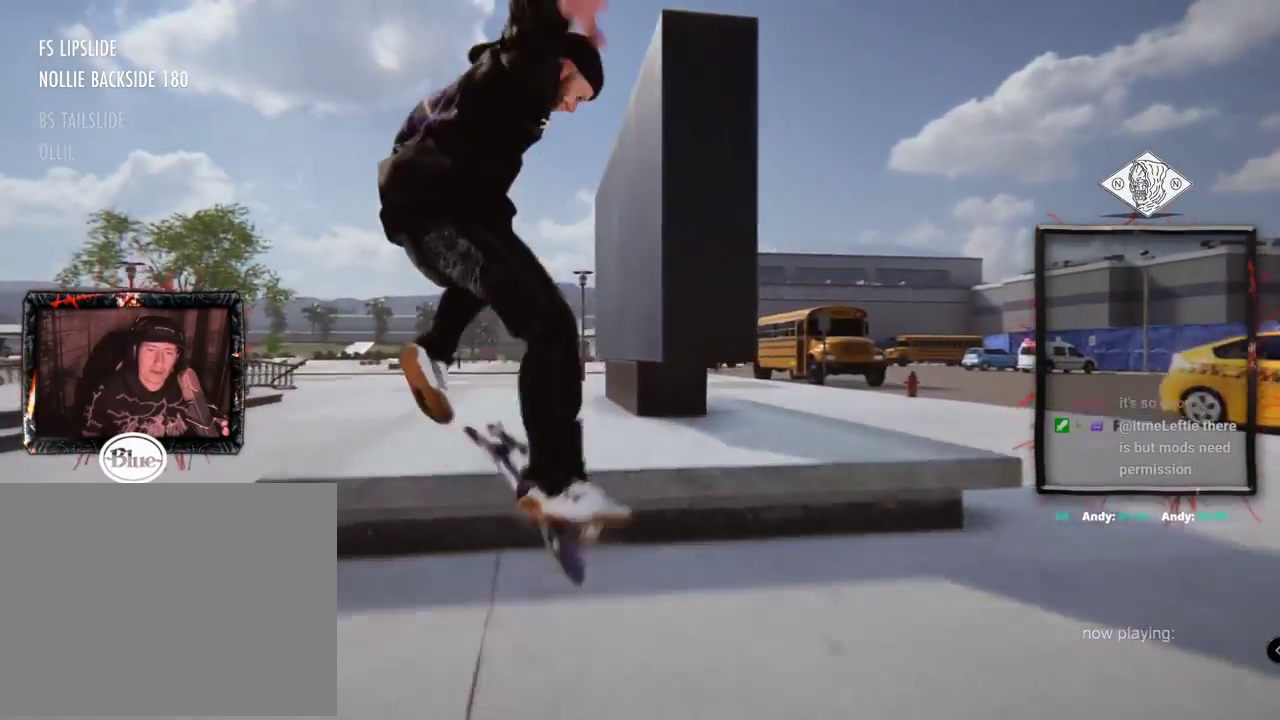
{"buttons": [], "left_stick": "up", "right_stick": "up", "events": [[183, "right_stick", "up"], [250, "left_stick", "up"]]}